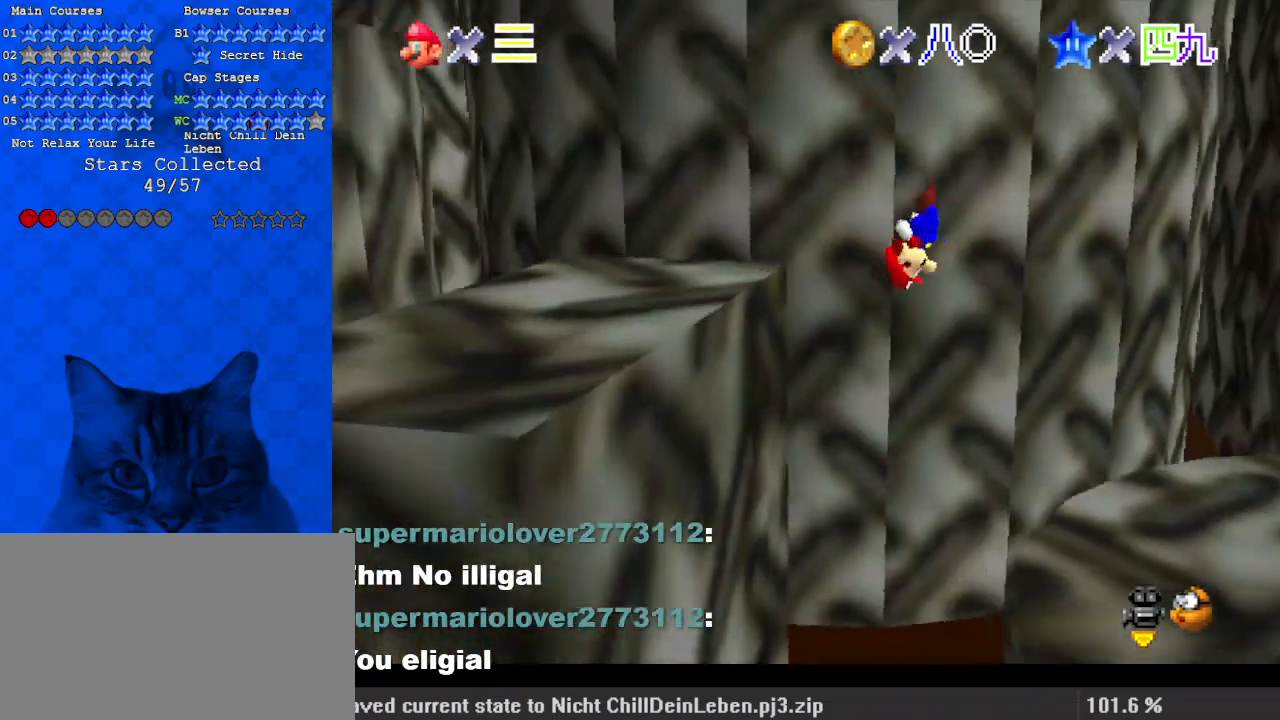
Gameplay with keyboard; each line is a JSON object with the keys held at the frame after it. "events" lists presses ("down") and releases ("up") of "a", "c", "ctrl", "d", "down", "left", "return", "right", "s", "shift", "up", "w", "x" and "y" between this image and that frame as [ms after this image, input, new state], when the widget could be followed in between. No other keys are recorded. Mouse input is not recorded.
{"keys": ["shift"], "events": [[100, "left", "up"], [233, "right", "down"], [233, "up", "down"], [433, "right", "up"], [433, "up", "up"]]}
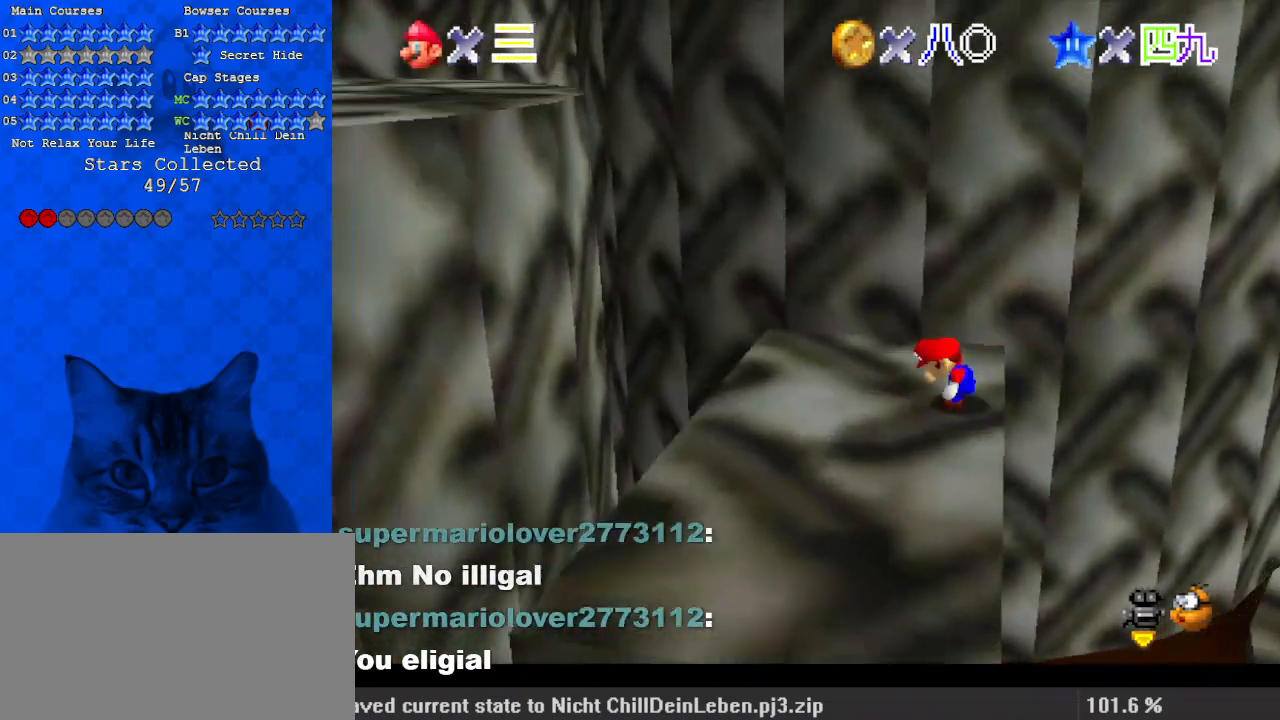
{"keys": ["left"], "events": [[67, "left", "down"], [167, "ctrl", "down"], [200, "left", "up"], [233, "shift", "up"], [300, "ctrl", "up"], [300, "left", "down"]]}
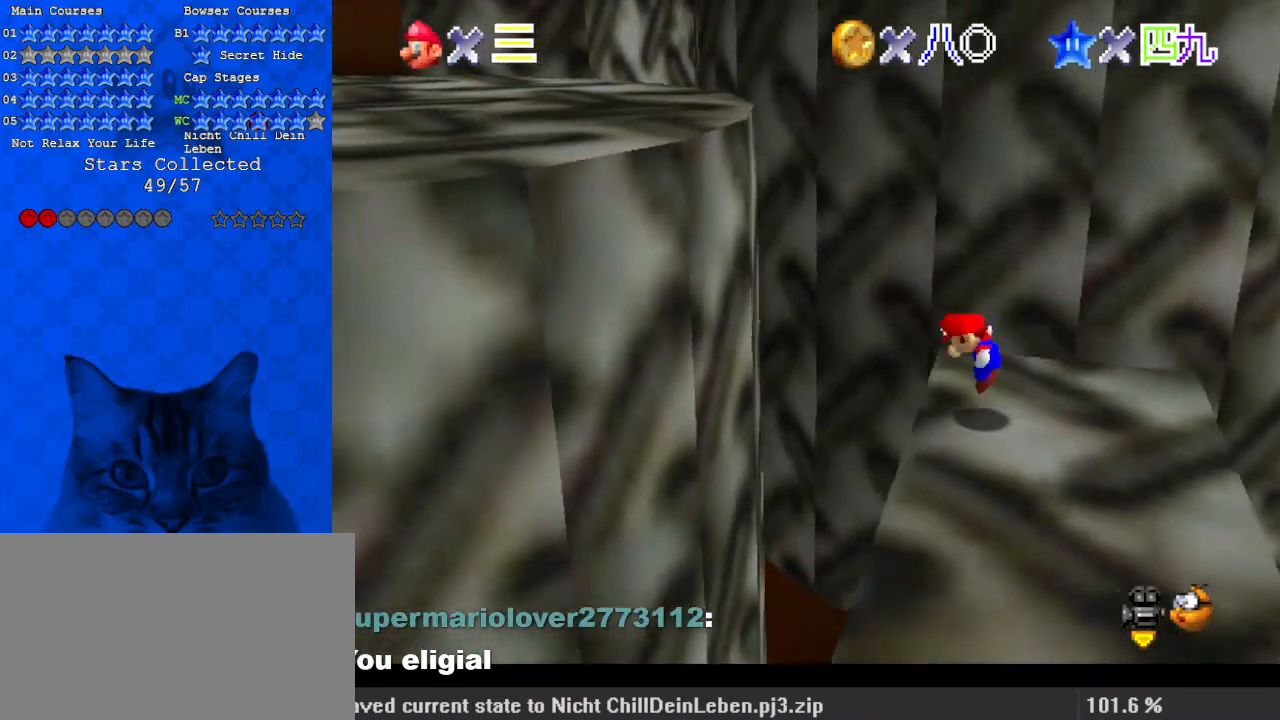
{"keys": ["ctrl", "left", "shift"], "events": [[33, "shift", "down"], [200, "right", "down"], [267, "left", "up"], [333, "left", "down"], [400, "right", "up"], [433, "ctrl", "down"]]}
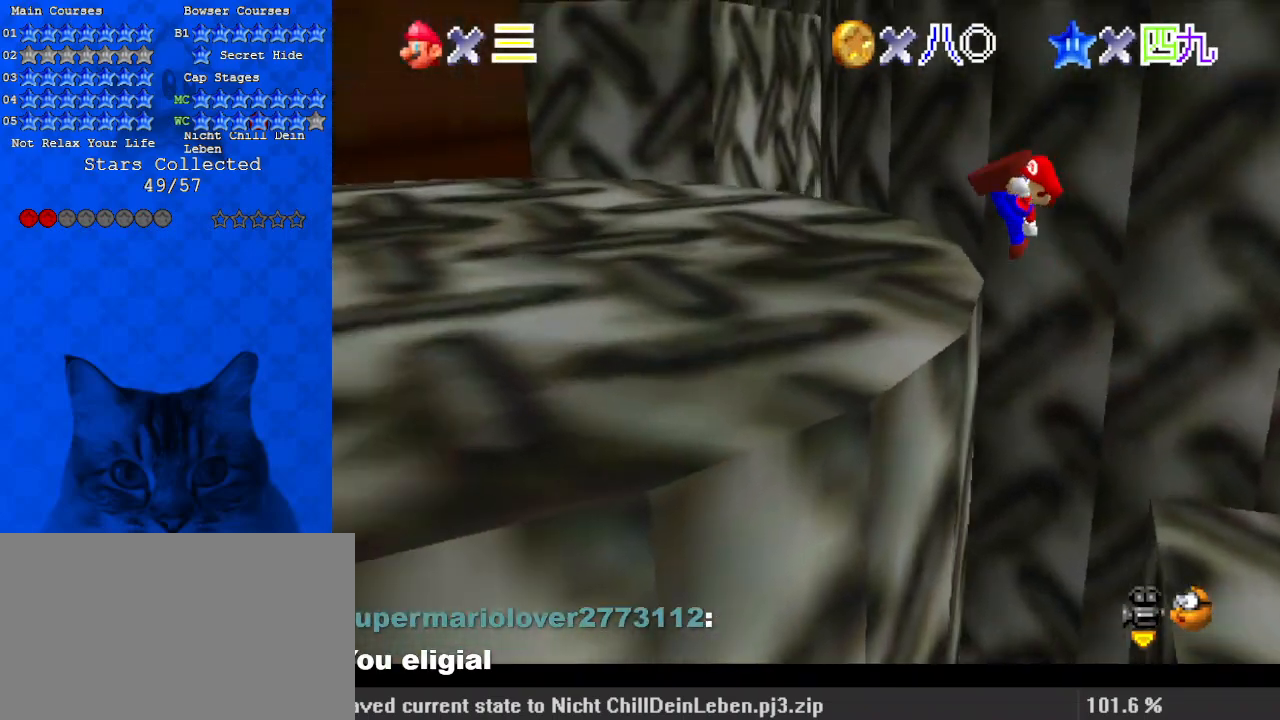
{"keys": ["down", "left"], "events": [[33, "shift", "up"], [67, "ctrl", "up"], [233, "down", "down"]]}
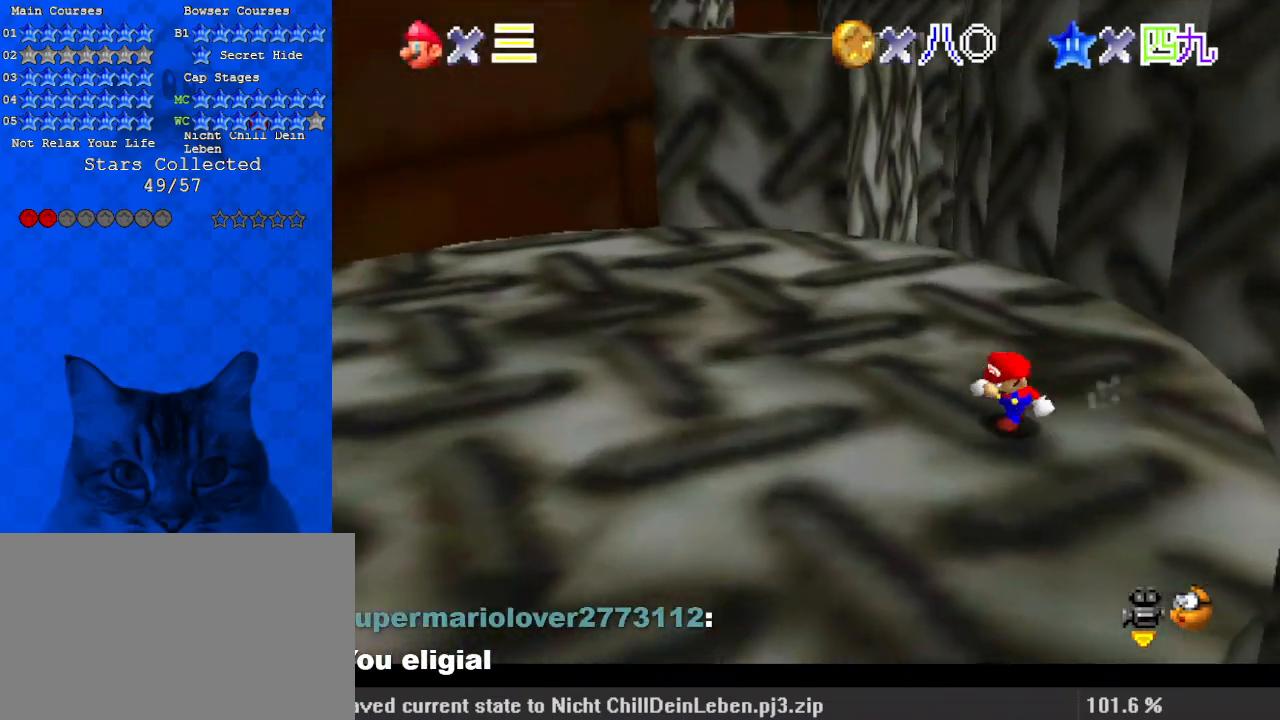
{"keys": ["left", "up"], "events": [[233, "down", "up"], [467, "up", "down"]]}
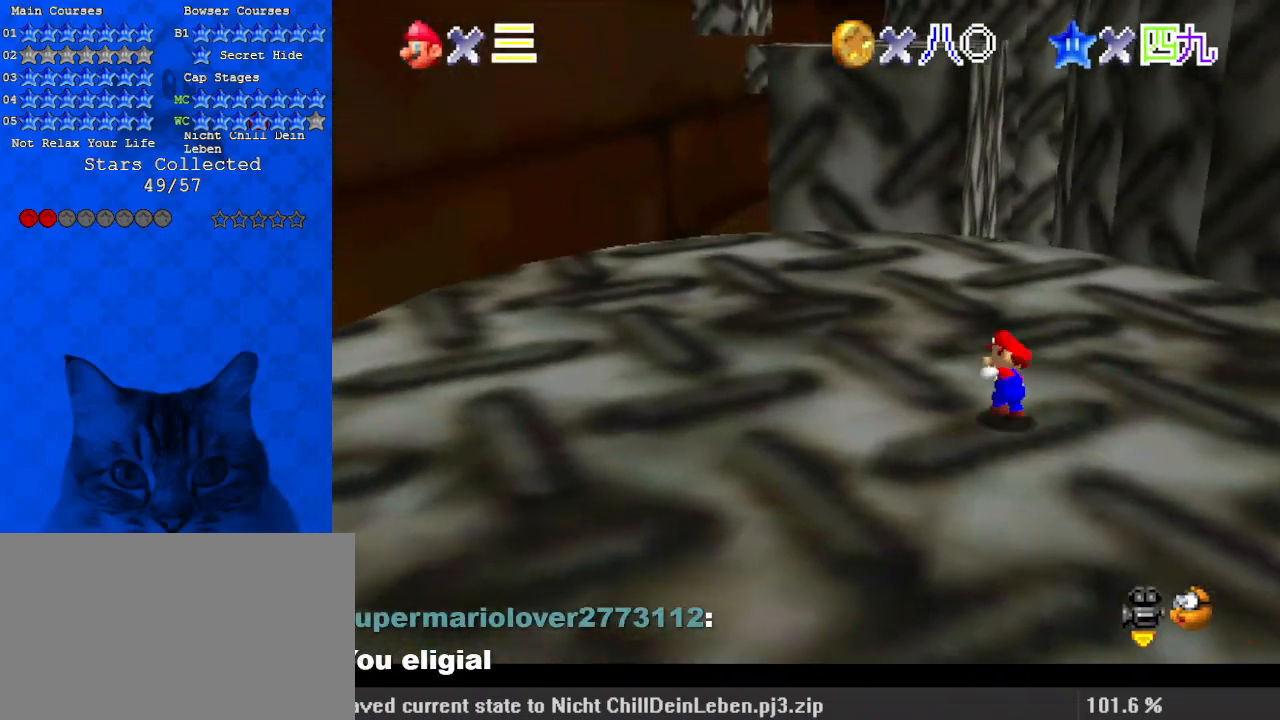
{"keys": ["up"], "events": [[33, "left", "up"], [133, "ctrl", "down"], [133, "shift", "down"], [233, "shift", "up"], [267, "ctrl", "up"], [467, "left", "down"], [500, "left", "up"]]}
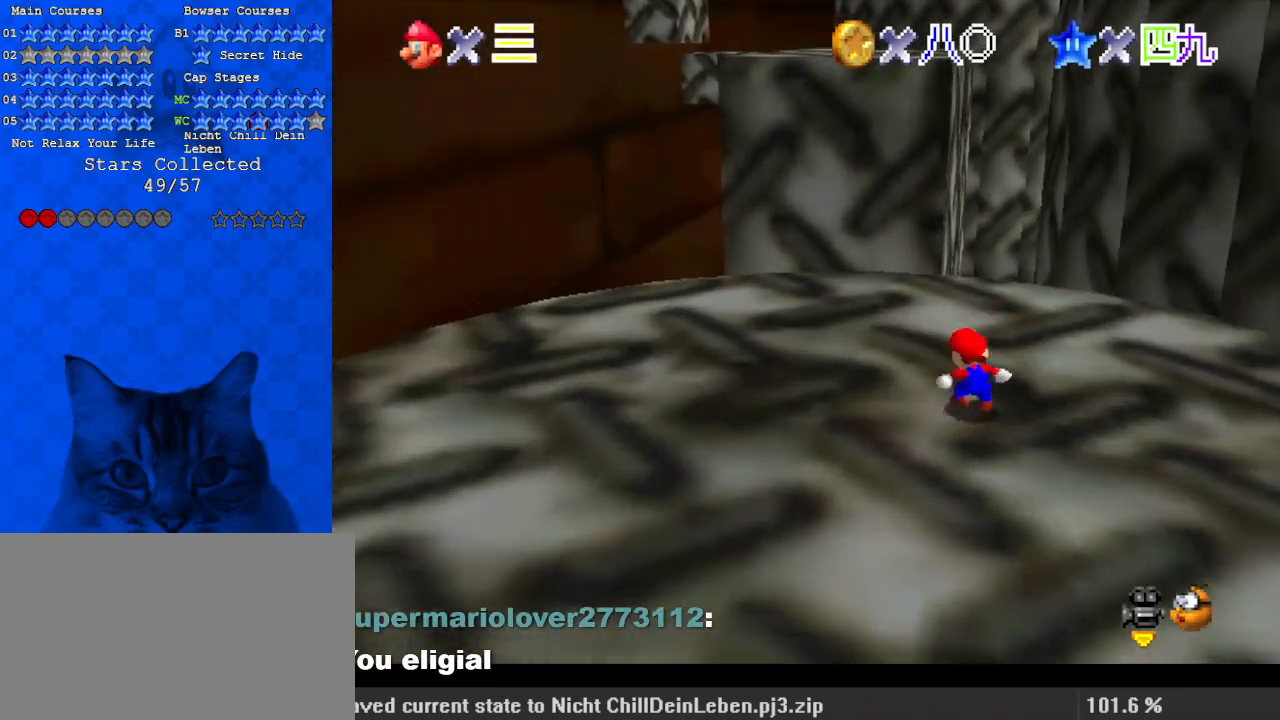
{"keys": ["up"], "events": [[100, "right", "down"], [100, "shift", "down"], [133, "shift", "up"], [300, "right", "up"]]}
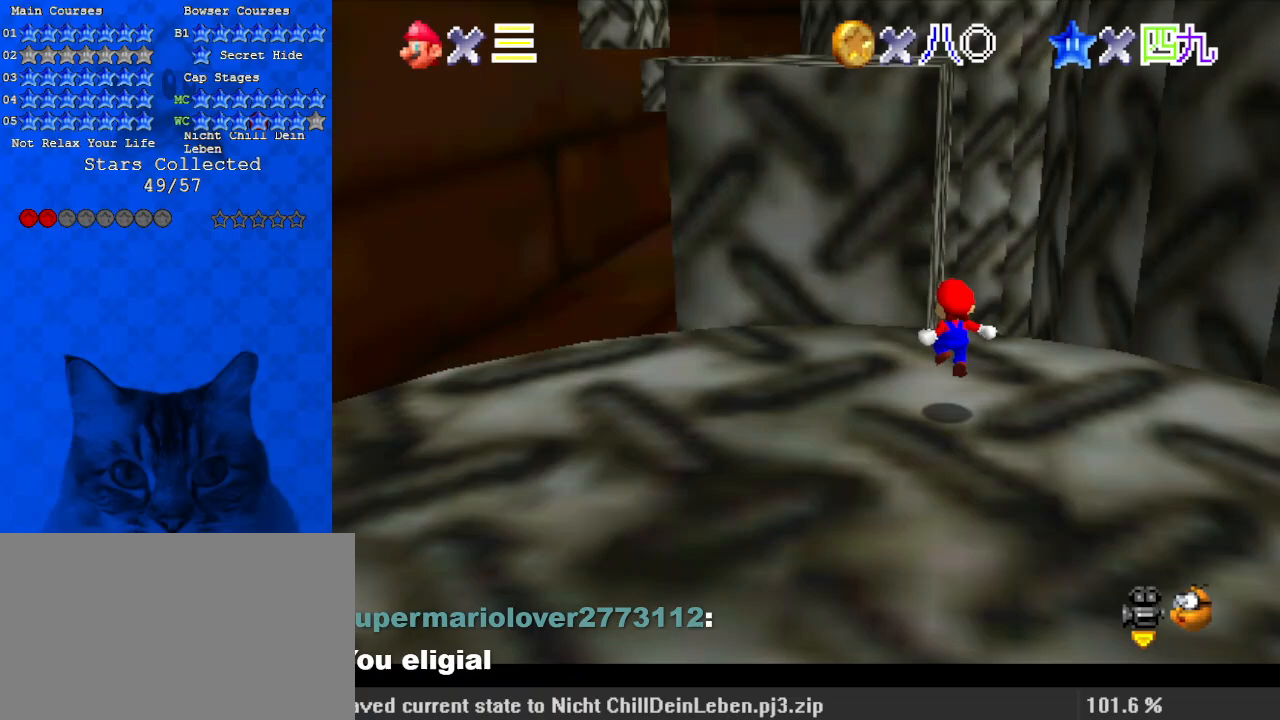
{"keys": ["left", "shift", "up"], "events": [[167, "shift", "down"], [300, "a", "down"], [300, "left", "down"], [467, "a", "up"]]}
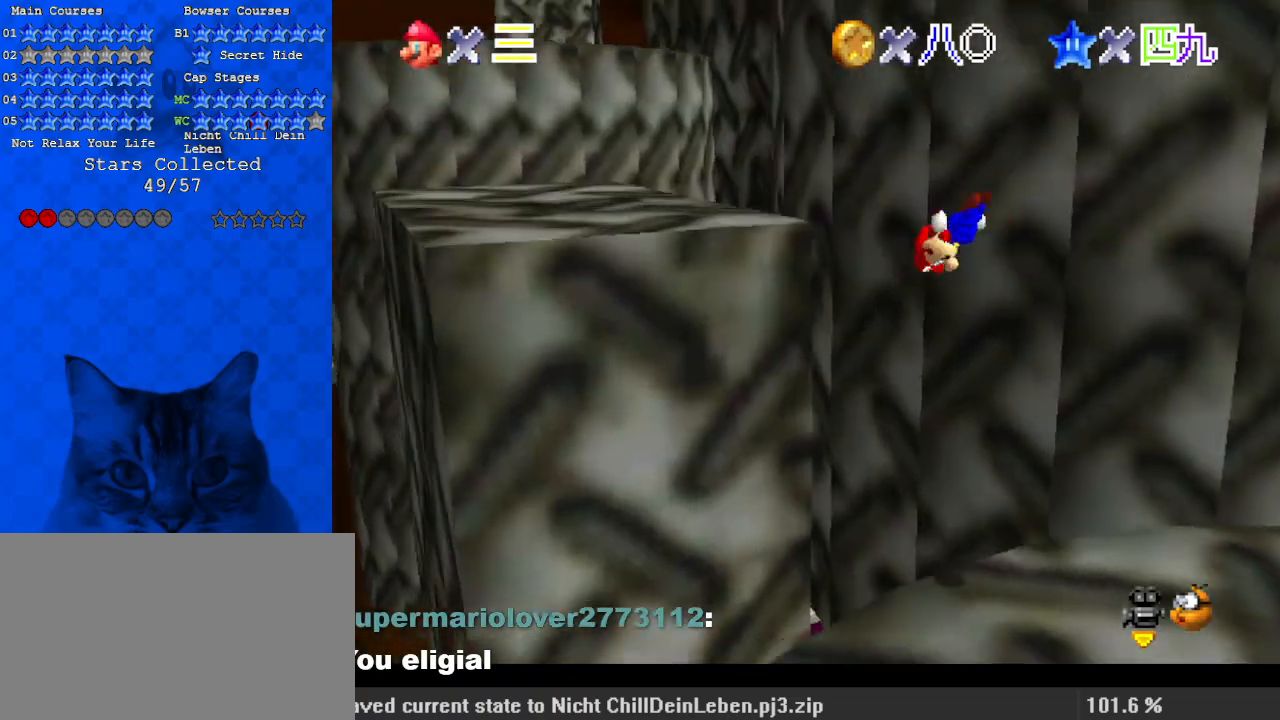
{"keys": ["left", "up"], "events": [[67, "shift", "up"], [267, "up", "up"], [367, "up", "down"]]}
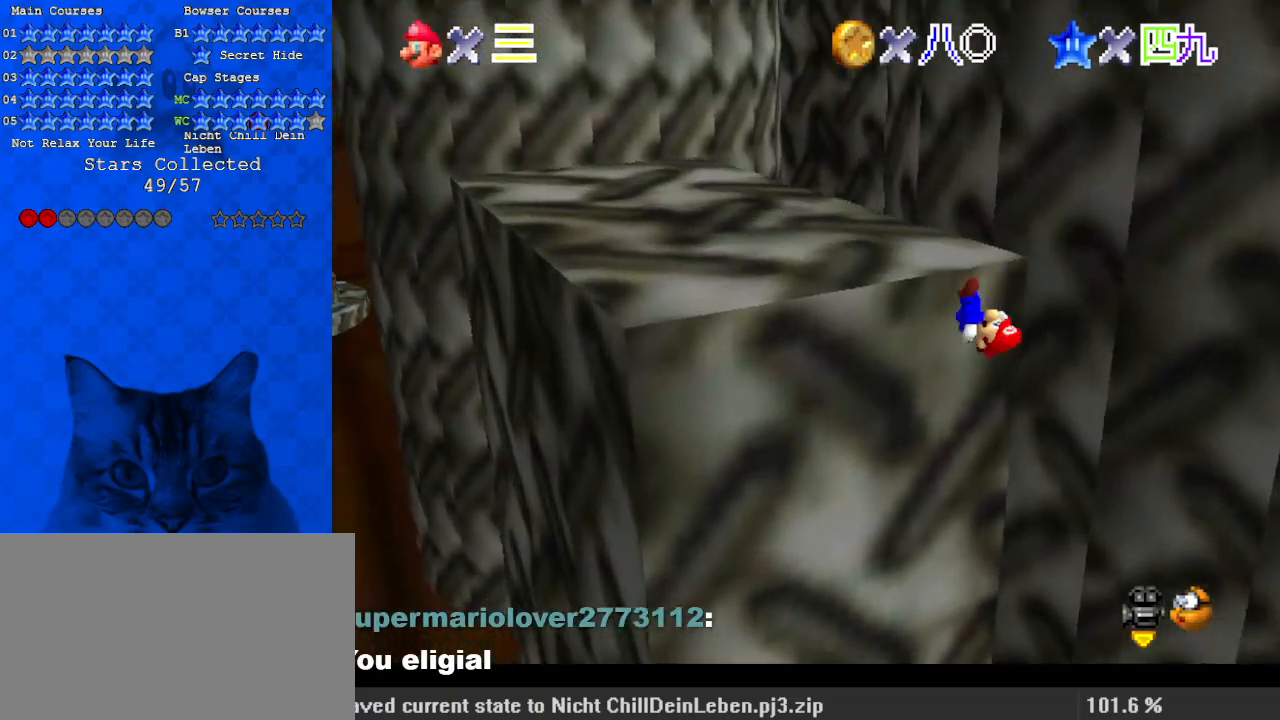
{"keys": ["left", "shift", "up"], "events": [[167, "shift", "down"]]}
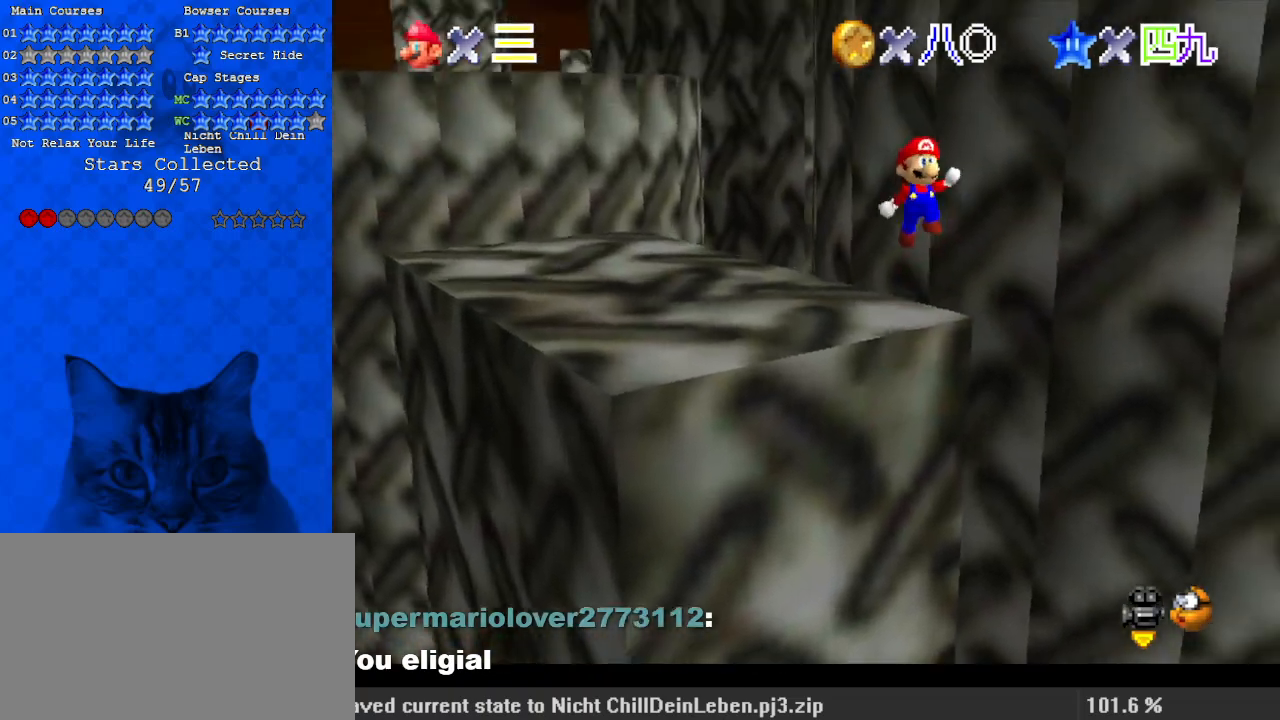
{"keys": ["left", "shift", "up"], "events": []}
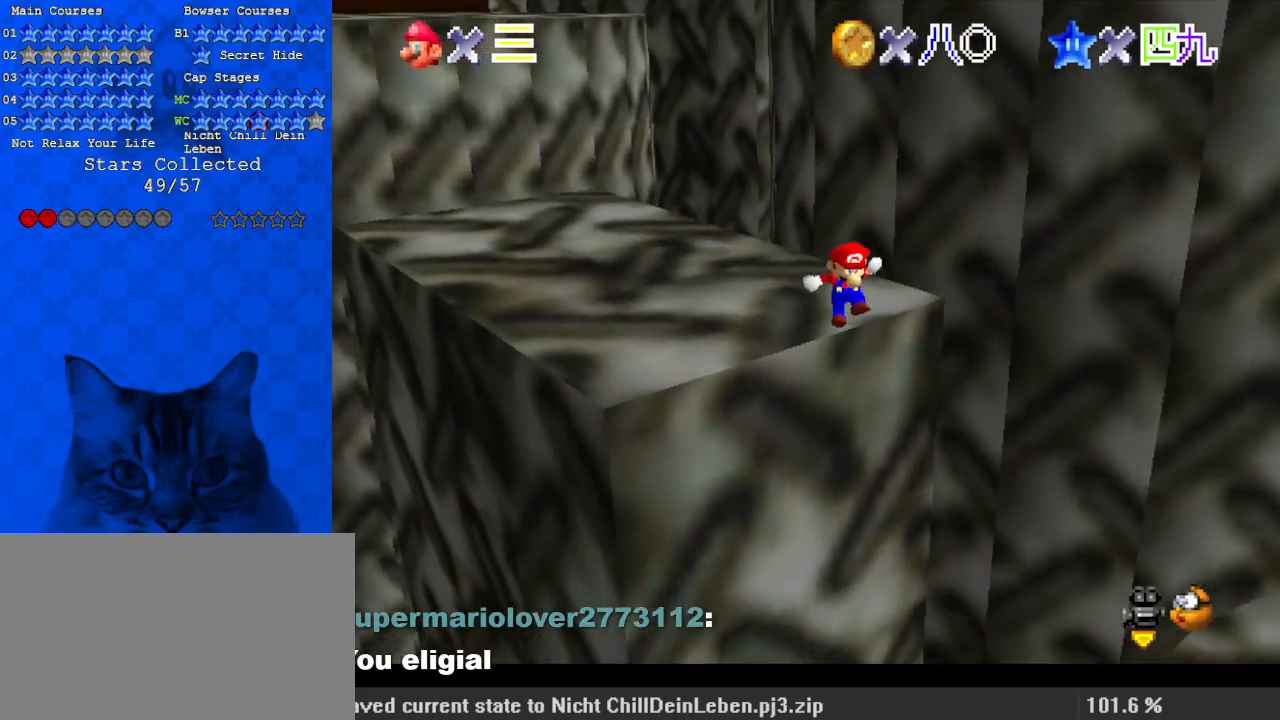
{"keys": ["left", "shift", "up"], "events": [[133, "shift", "up"], [233, "shift", "down"]]}
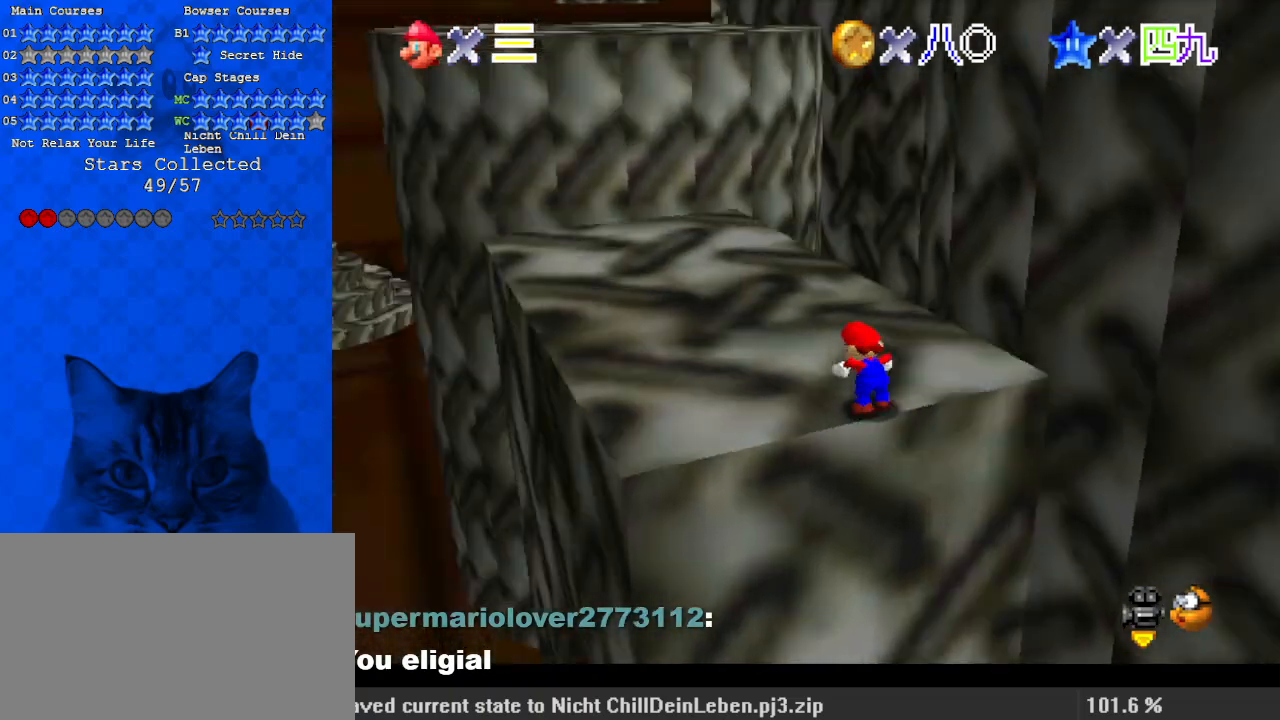
{"keys": ["right", "shift", "up"], "events": [[33, "d", "down"], [67, "left", "up"], [167, "d", "up"], [467, "right", "down"]]}
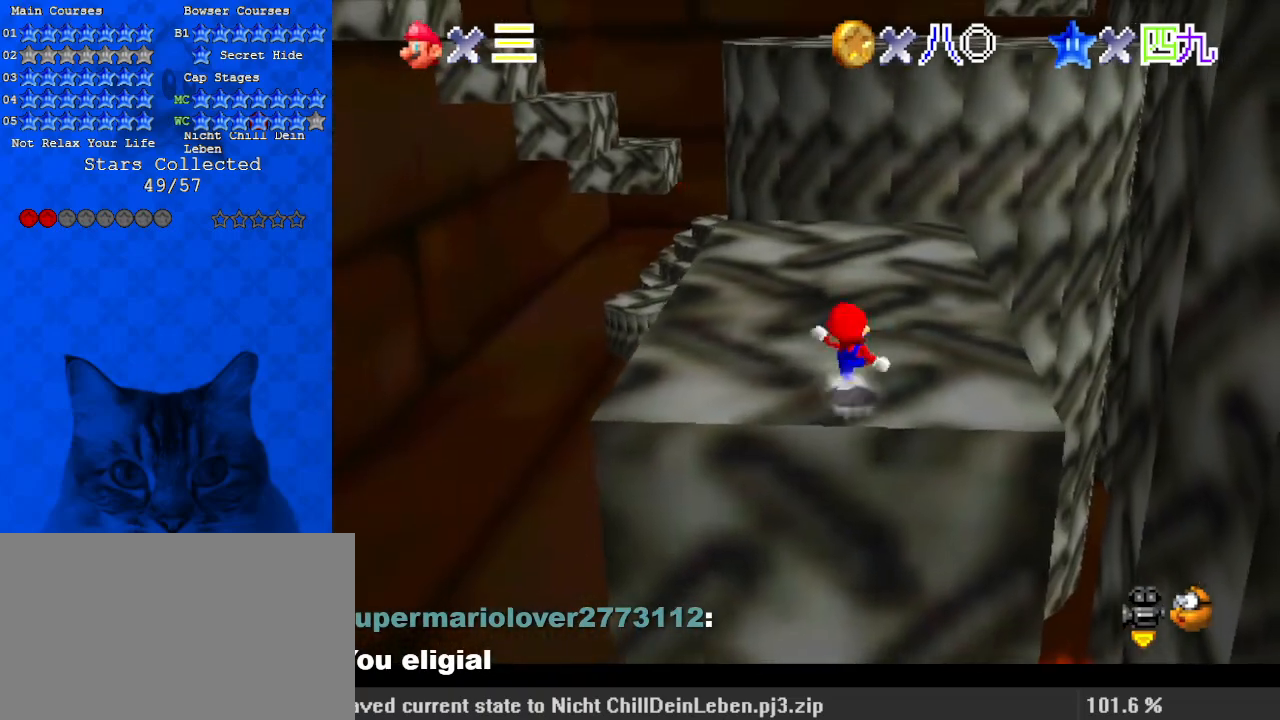
{"keys": ["shift", "up"], "events": [[33, "ctrl", "down"], [67, "right", "up"], [133, "shift", "up"], [167, "ctrl", "up"], [400, "shift", "down"]]}
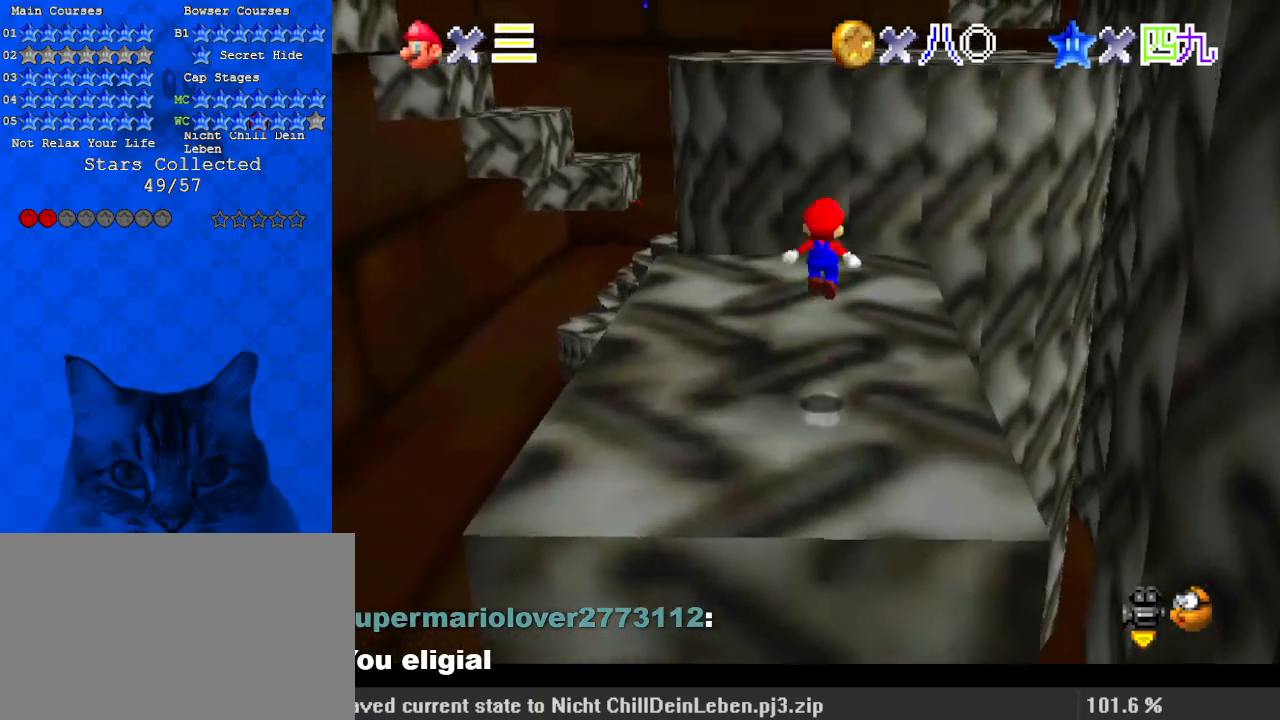
{"keys": ["a", "up"], "events": [[167, "shift", "up"], [500, "a", "down"]]}
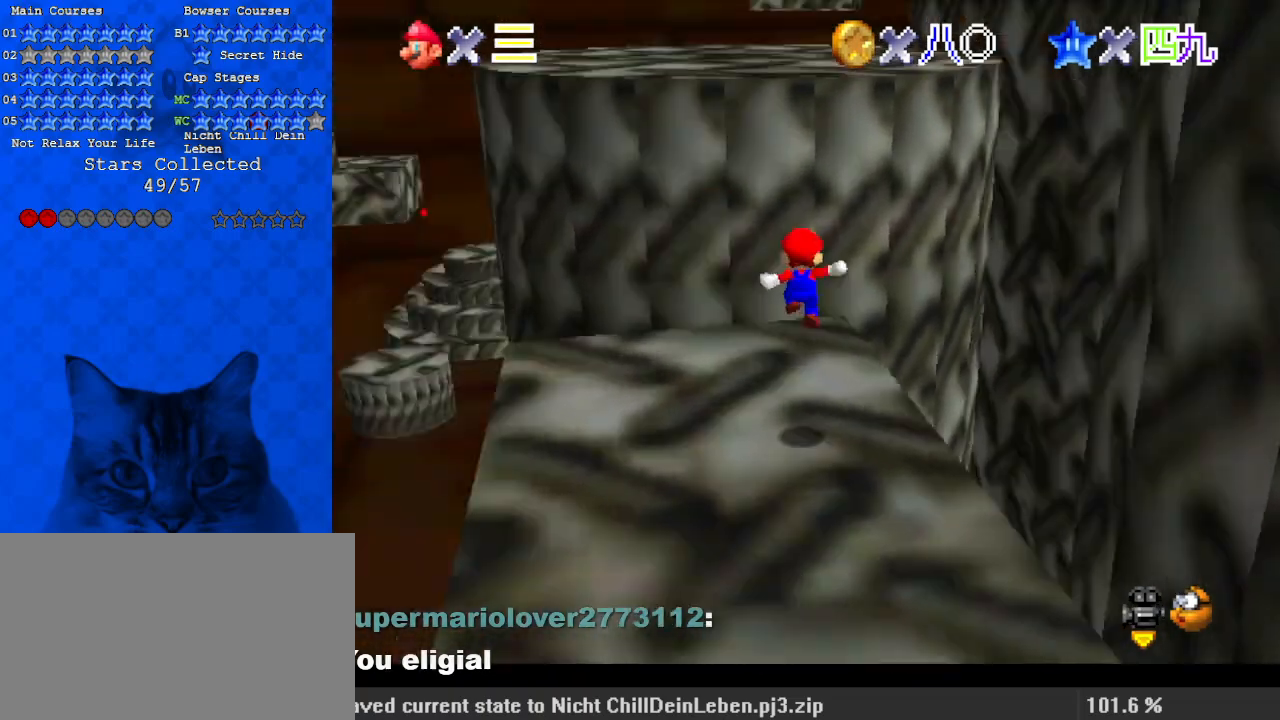
{"keys": ["ctrl", "left", "shift", "up"], "events": [[100, "left", "down"], [167, "a", "up"], [267, "shift", "down"], [400, "ctrl", "down"]]}
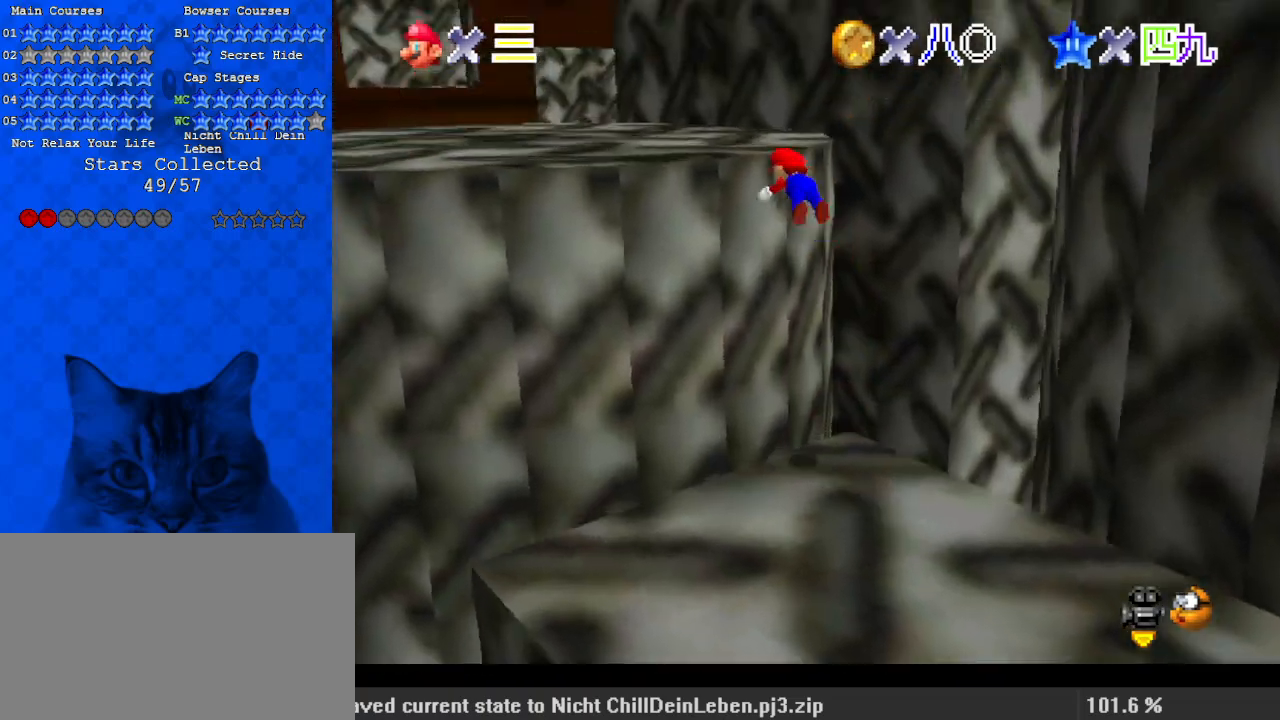
{"keys": ["left"], "events": [[67, "ctrl", "up"], [67, "shift", "up"], [200, "a", "down"], [233, "a", "up"], [267, "up", "up"]]}
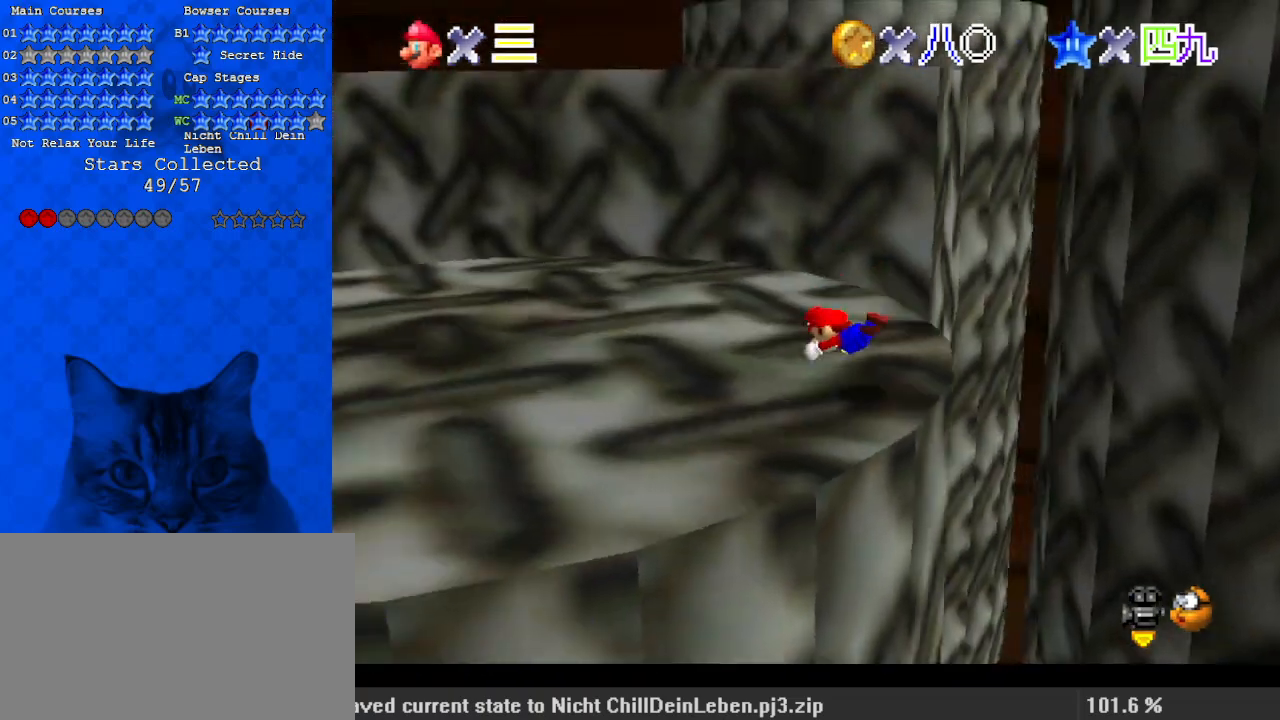
{"keys": ["left", "shift"], "events": [[200, "shift", "down"], [233, "down", "down"], [233, "shift", "up"], [333, "shift", "down"], [467, "down", "up"]]}
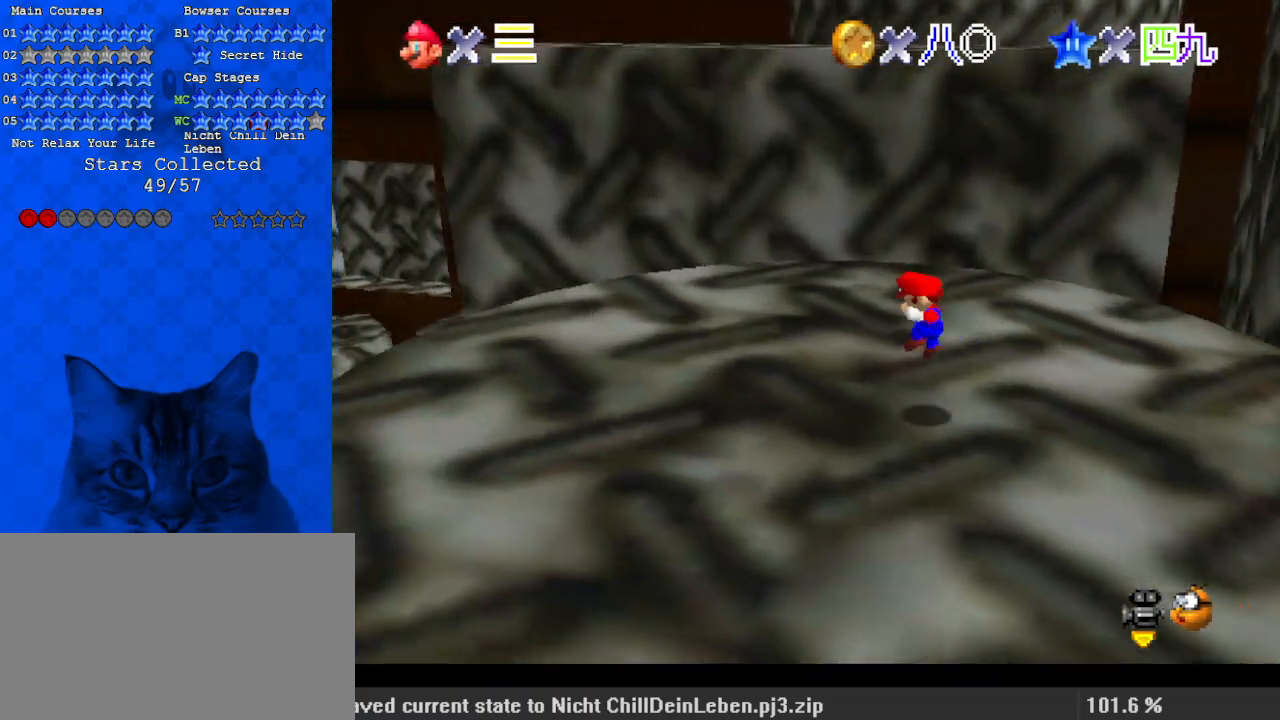
{"keys": ["shift", "up"], "events": [[267, "left", "up"], [267, "up", "down"]]}
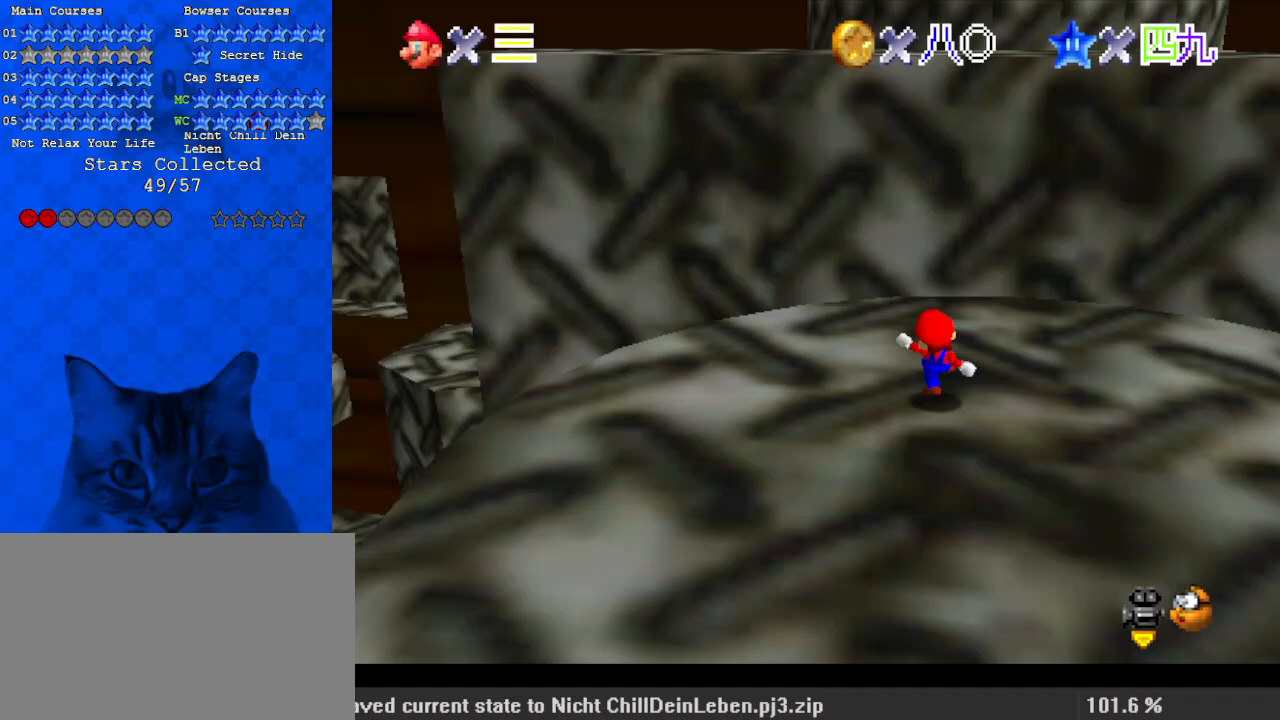
{"keys": ["left", "up"], "events": [[33, "ctrl", "down"], [33, "up", "up"], [67, "down", "down"], [133, "a", "down"], [167, "ctrl", "up"], [167, "right", "down"], [167, "shift", "up"], [267, "a", "up"], [300, "down", "up"], [400, "shift", "down"], [467, "right", "up"], [500, "left", "down"], [500, "shift", "up"], [500, "up", "down"]]}
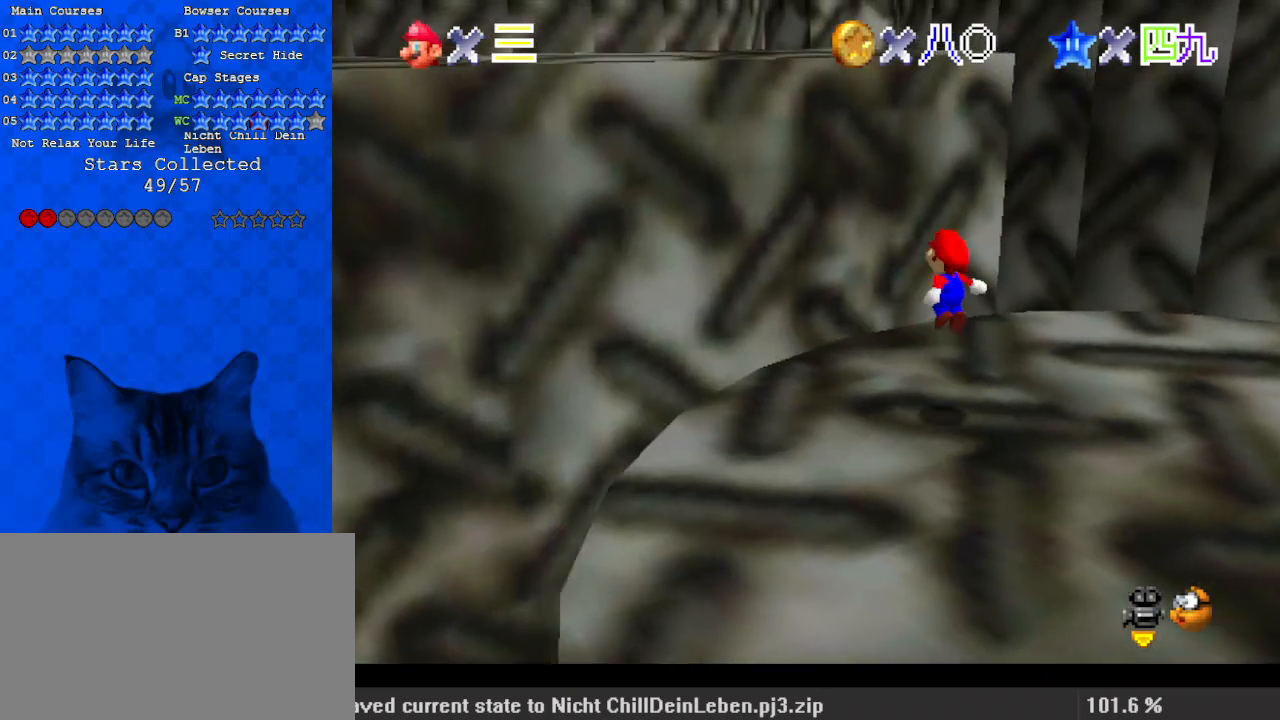
{"keys": ["left", "shift"], "events": [[100, "a", "down"], [167, "up", "up"], [233, "a", "up"], [500, "shift", "down"]]}
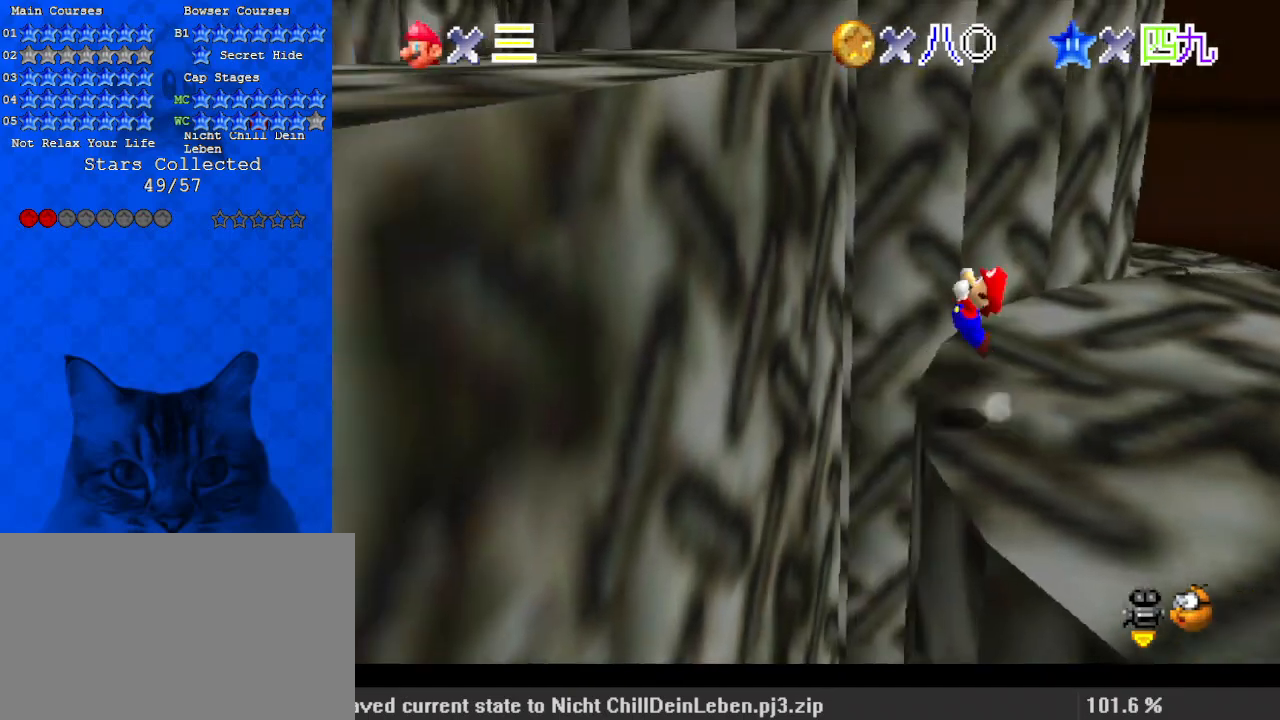
{"keys": ["d", "shift", "up"], "events": [[133, "up", "down"], [233, "d", "down"], [233, "left", "up"], [233, "right", "down"], [267, "right", "up"], [333, "d", "up"], [467, "d", "down"]]}
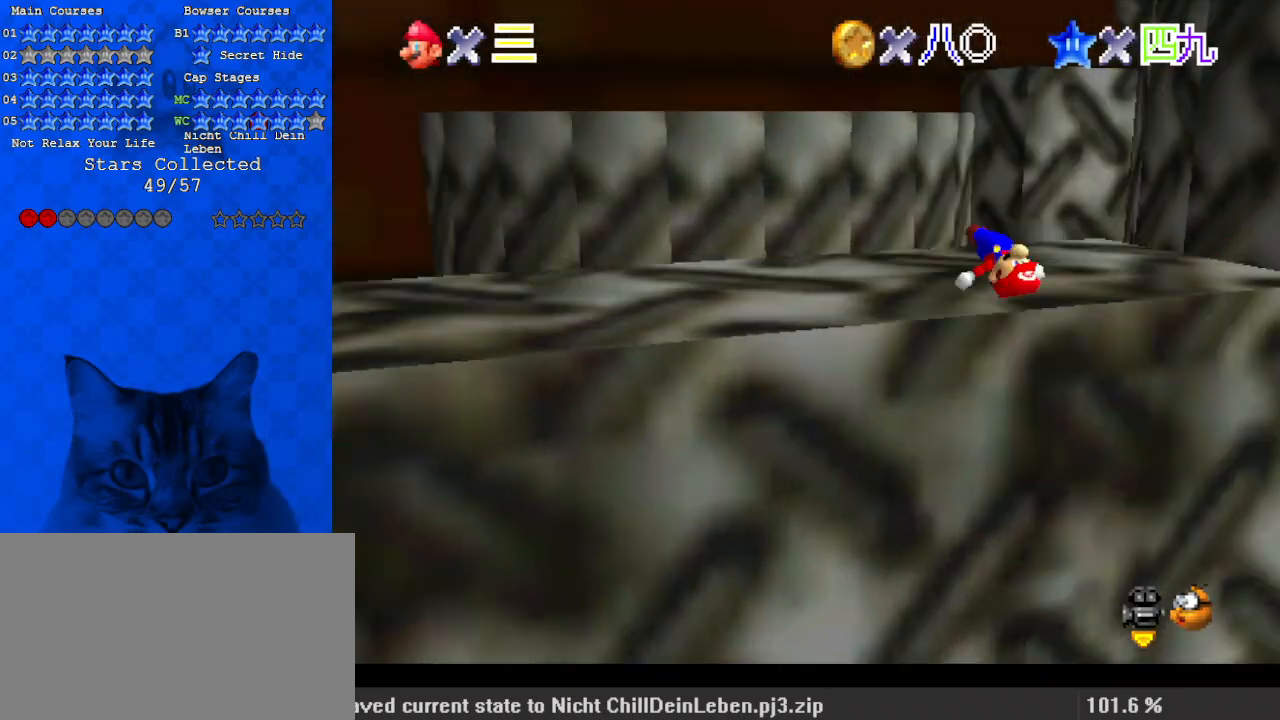
{"keys": ["shift", "up"], "events": [[67, "right", "down"], [67, "up", "up"], [100, "d", "up"], [167, "down", "down"], [300, "right", "up"], [333, "down", "up"], [433, "up", "down"]]}
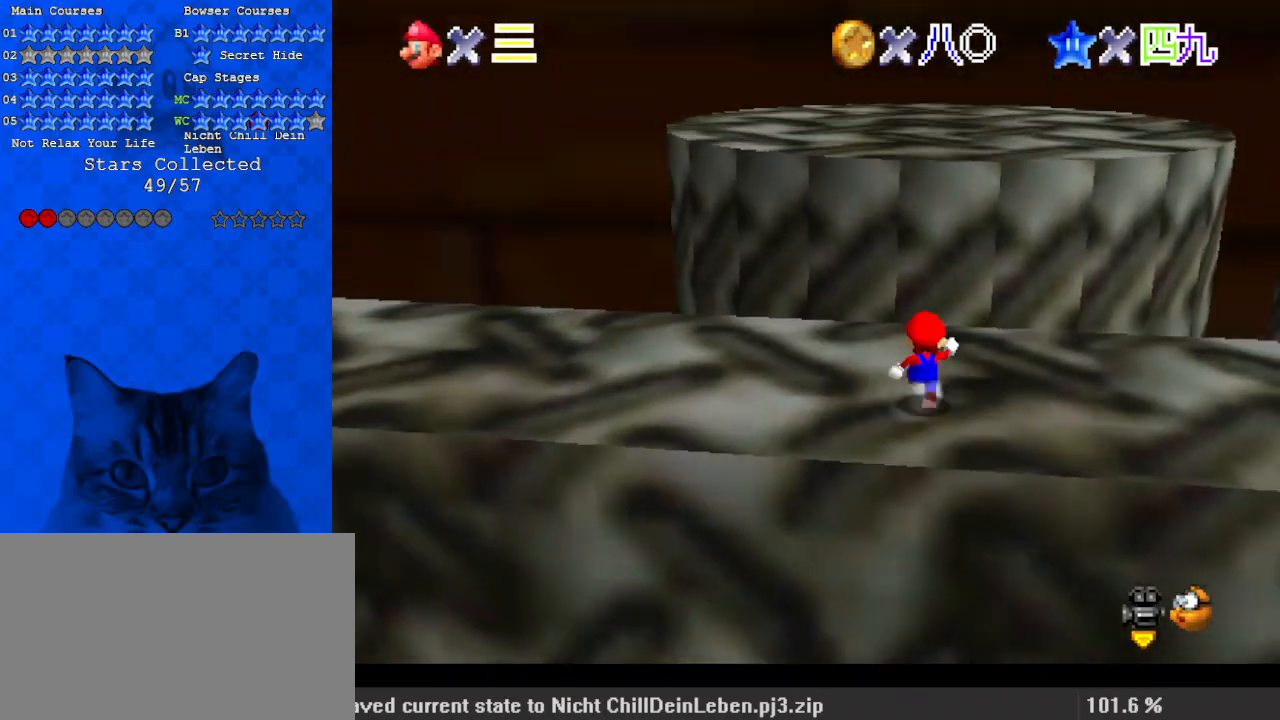
{"keys": ["left", "shift", "up"], "events": [[67, "ctrl", "down"], [167, "shift", "up"], [200, "ctrl", "up"], [267, "a", "down"], [400, "a", "up"], [400, "left", "down"], [467, "shift", "down"]]}
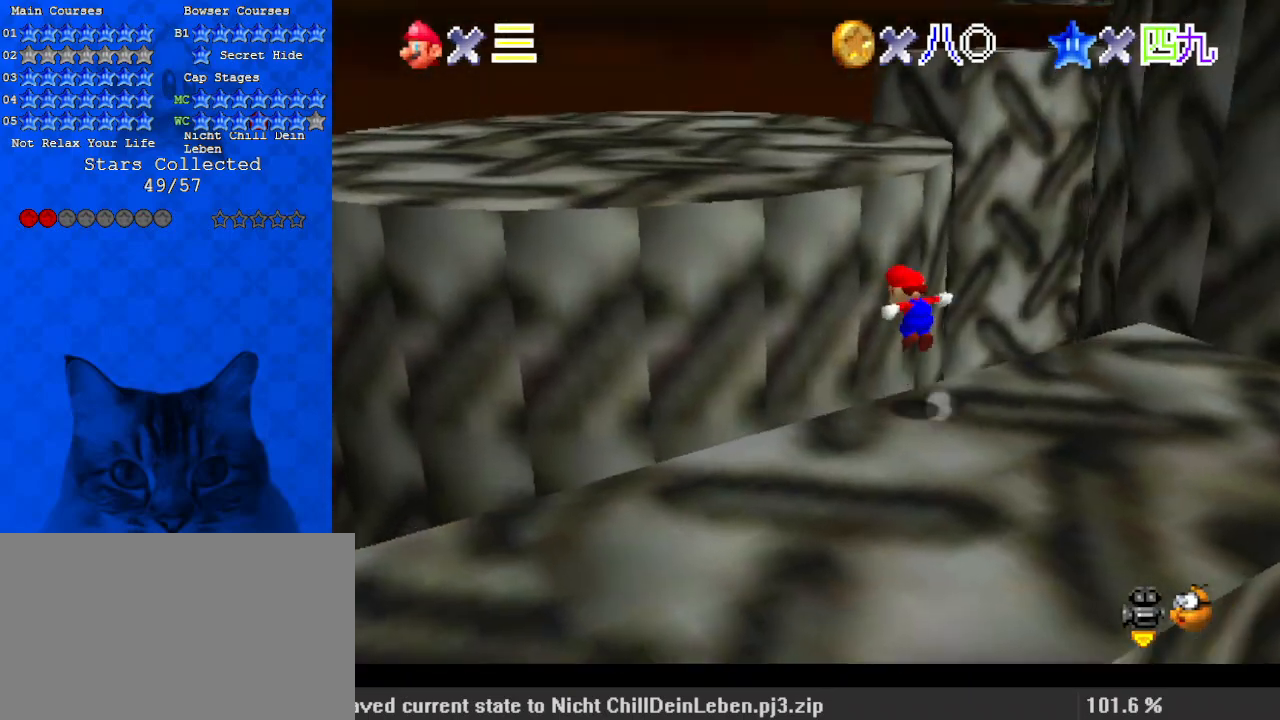
{"keys": ["a", "left", "up"], "events": [[200, "shift", "up"], [300, "ctrl", "down"], [400, "ctrl", "up"], [433, "a", "down"]]}
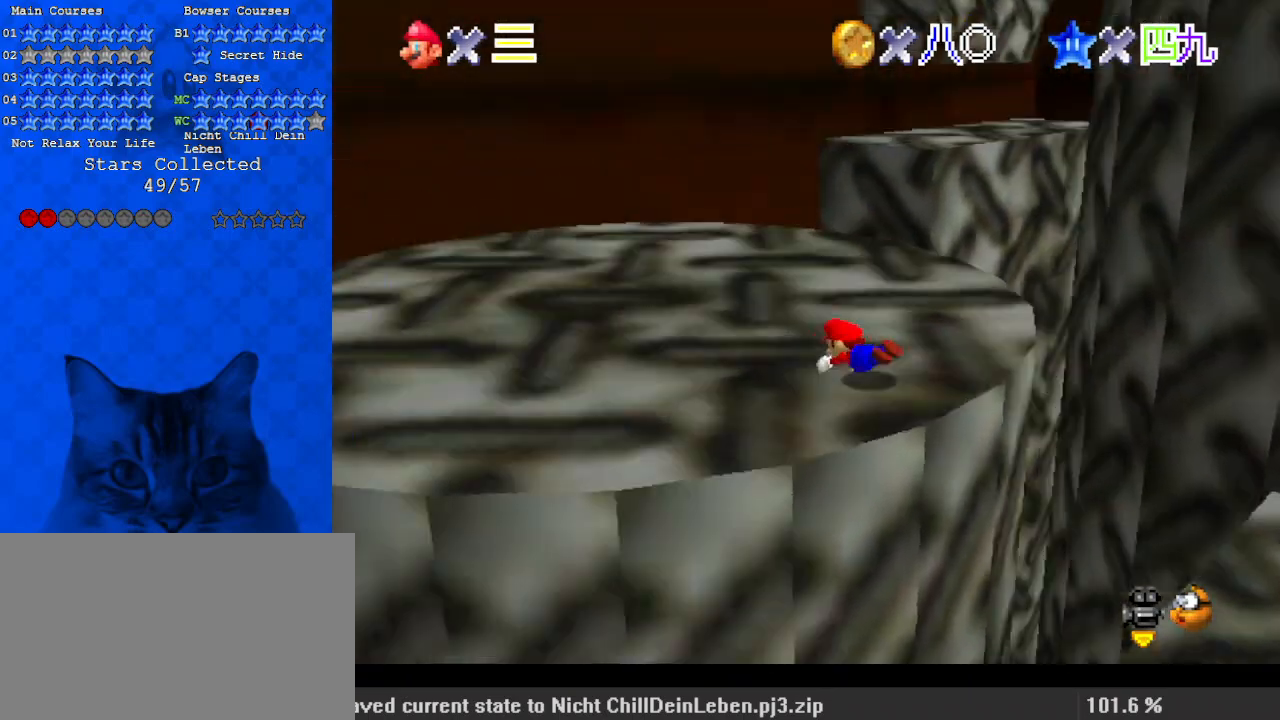
{"keys": ["left"], "events": [[33, "a", "up"], [133, "ctrl", "down"], [133, "shift", "down"], [167, "up", "up"], [267, "ctrl", "up"], [300, "shift", "up"]]}
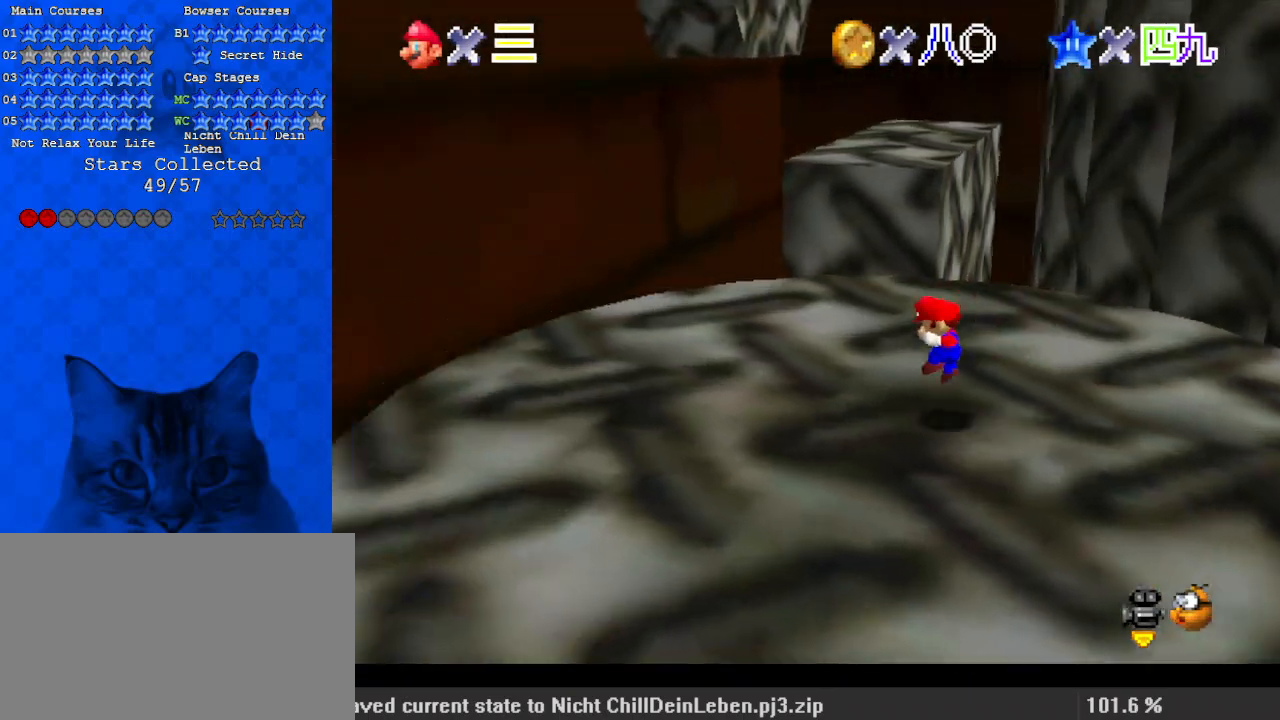
{"keys": [], "events": [[133, "up", "down"], [267, "left", "up"], [467, "shift", "down"], [500, "shift", "up"], [500, "up", "up"]]}
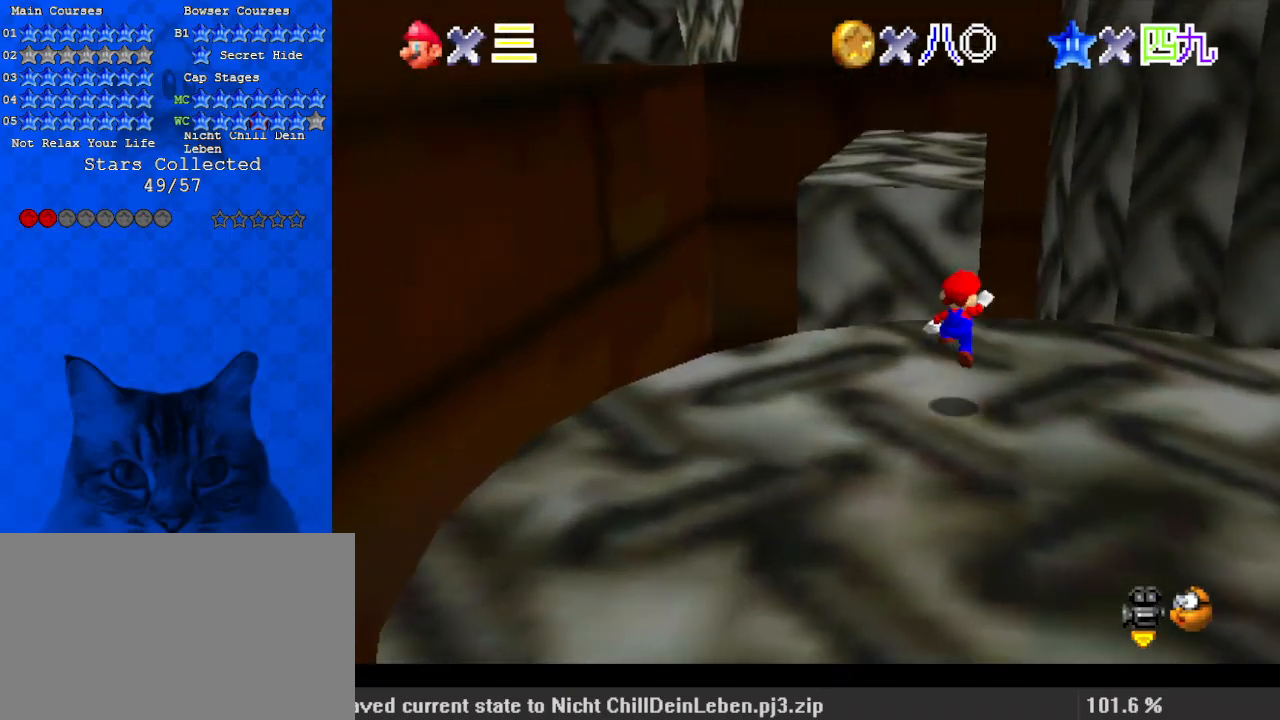
{"keys": ["left", "up"], "events": [[167, "a", "down"], [200, "down", "down"], [300, "a", "up"], [300, "down", "up"], [367, "left", "down"], [367, "up", "down"]]}